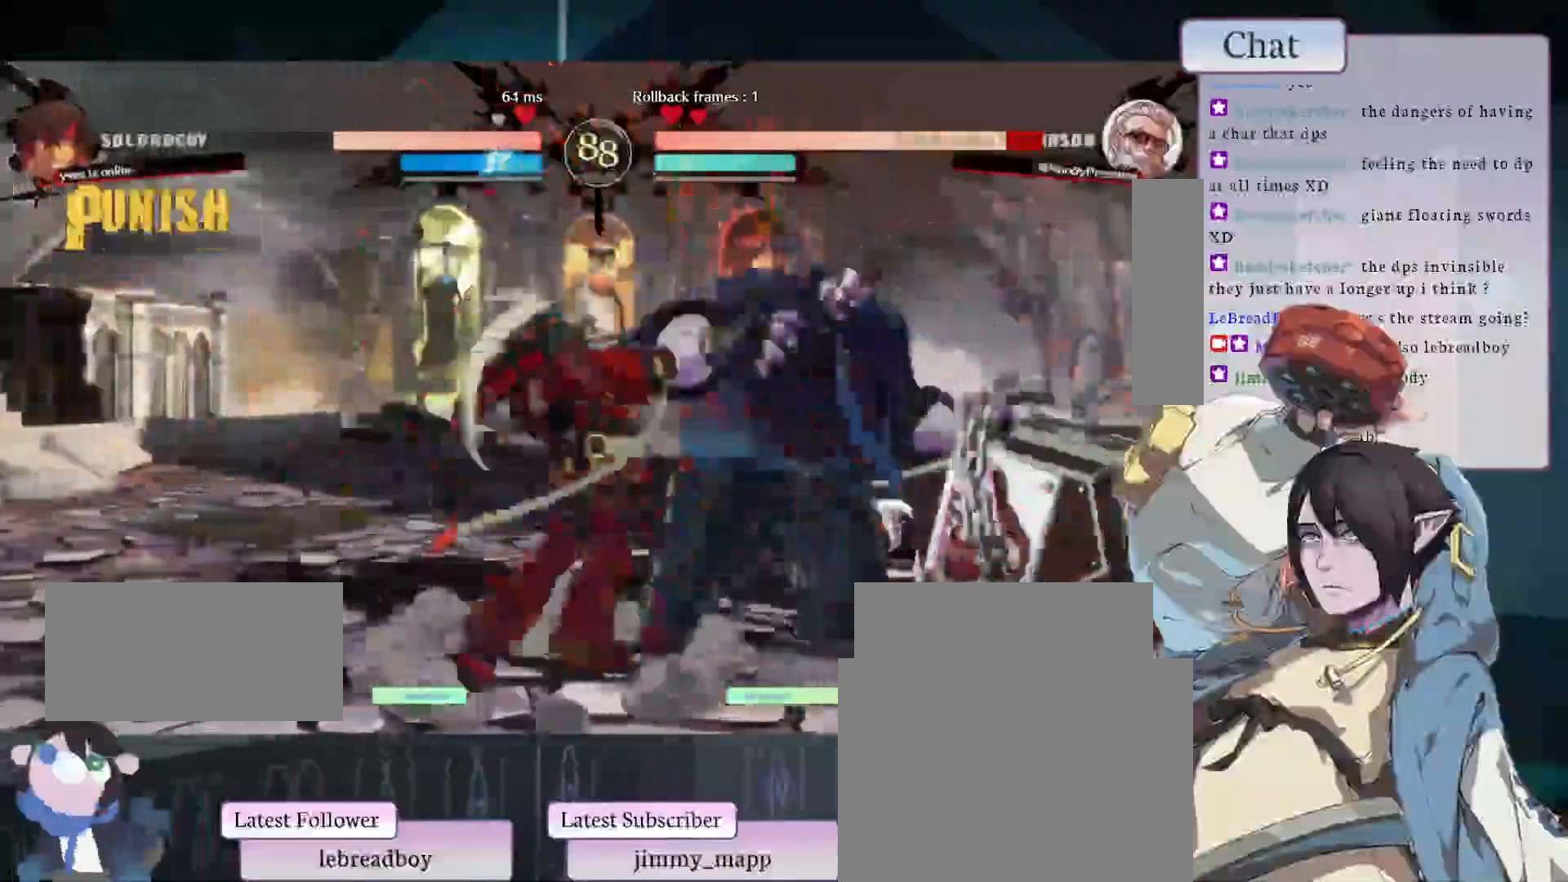
Gameplay with a controller (arcade stick); each line is a JSON object with the inputs held at the frame after it (dt_ms = milliseconds from this image to that frame). "events" lists button and stick changes between this image and that frame as [ms after this image, input, new state], when the widget could be followed in between. Not read: L3 R3.
{"dt_ms": 500, "buttons": [], "left_stick": "center", "events": [[67, "R2", "up"], [117, "R2", "down"], [267, "R2", "up"]]}
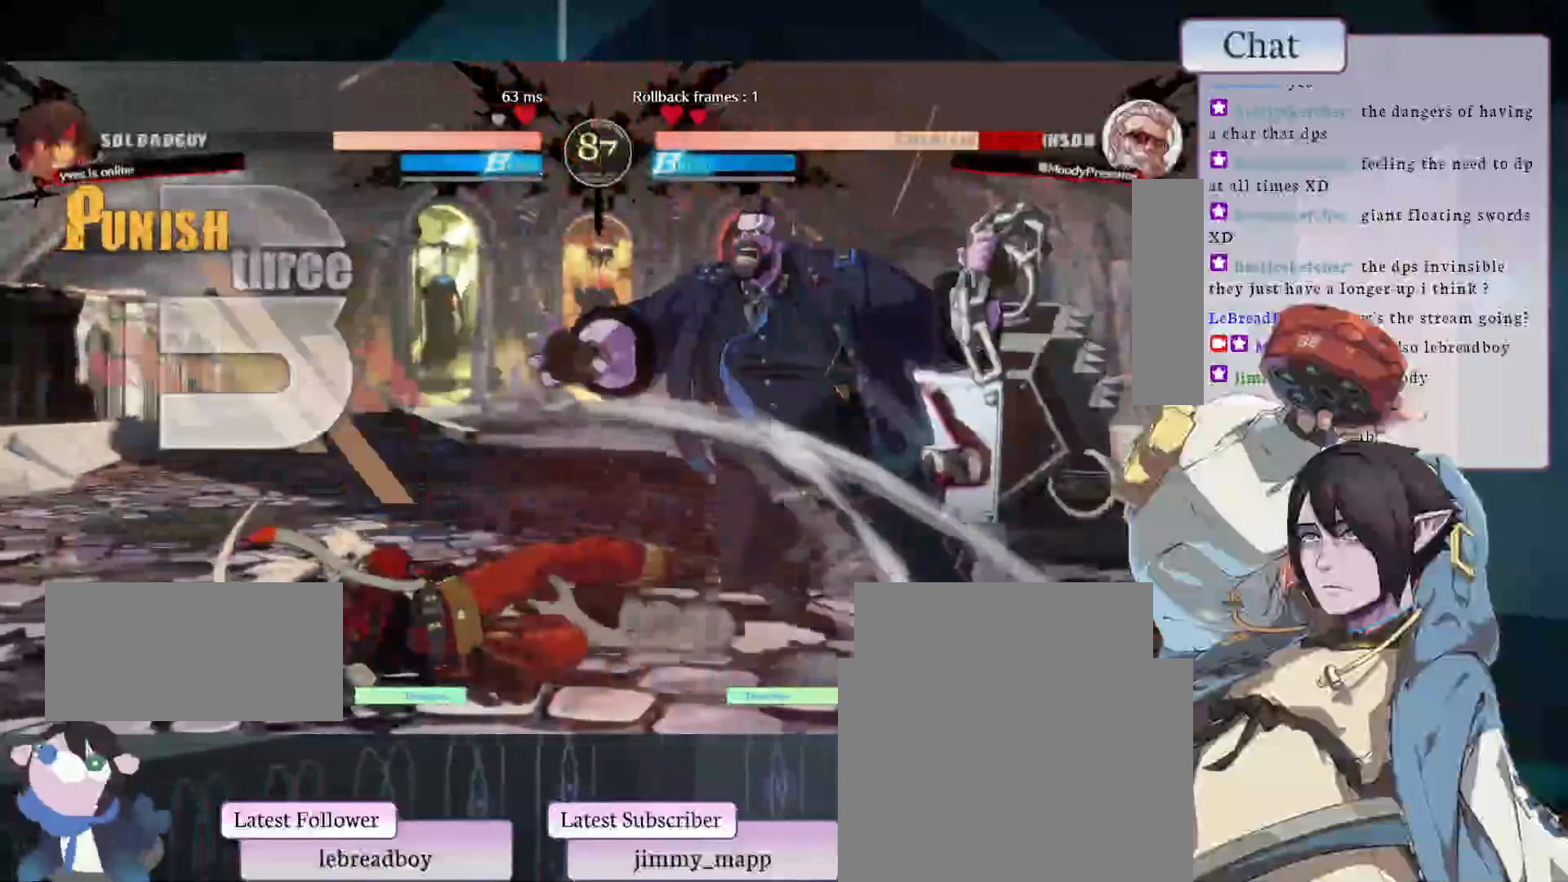
{"dt_ms": 1000, "buttons": [], "left_stick": "center"}
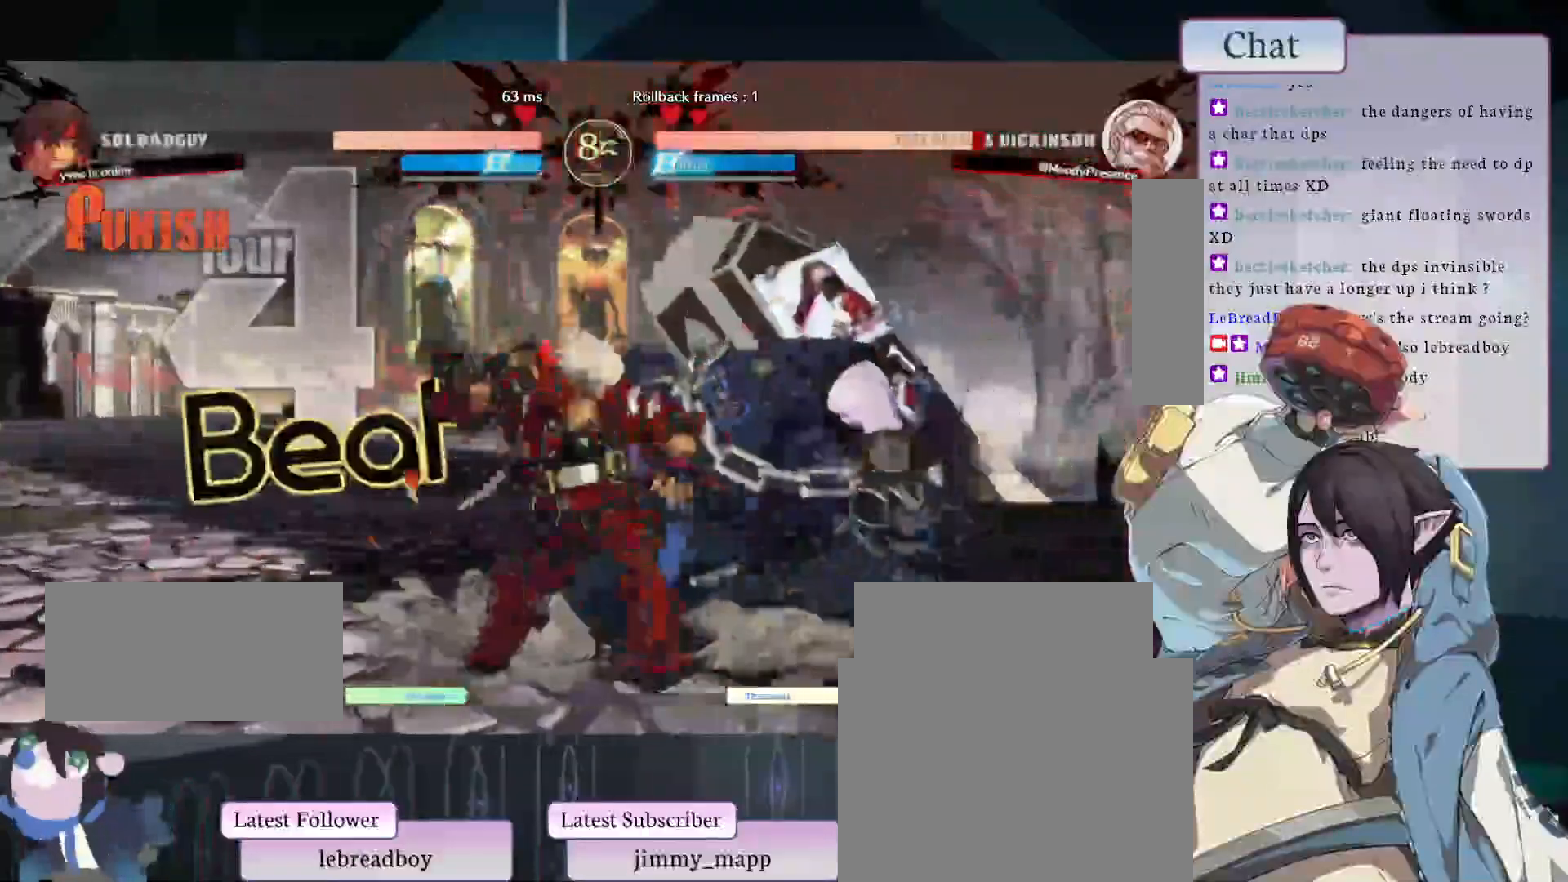
{"dt_ms": 500, "buttons": [], "left_stick": "center", "events": [[100, "CIRCLE", "down"], [217, "CIRCLE", "up"]]}
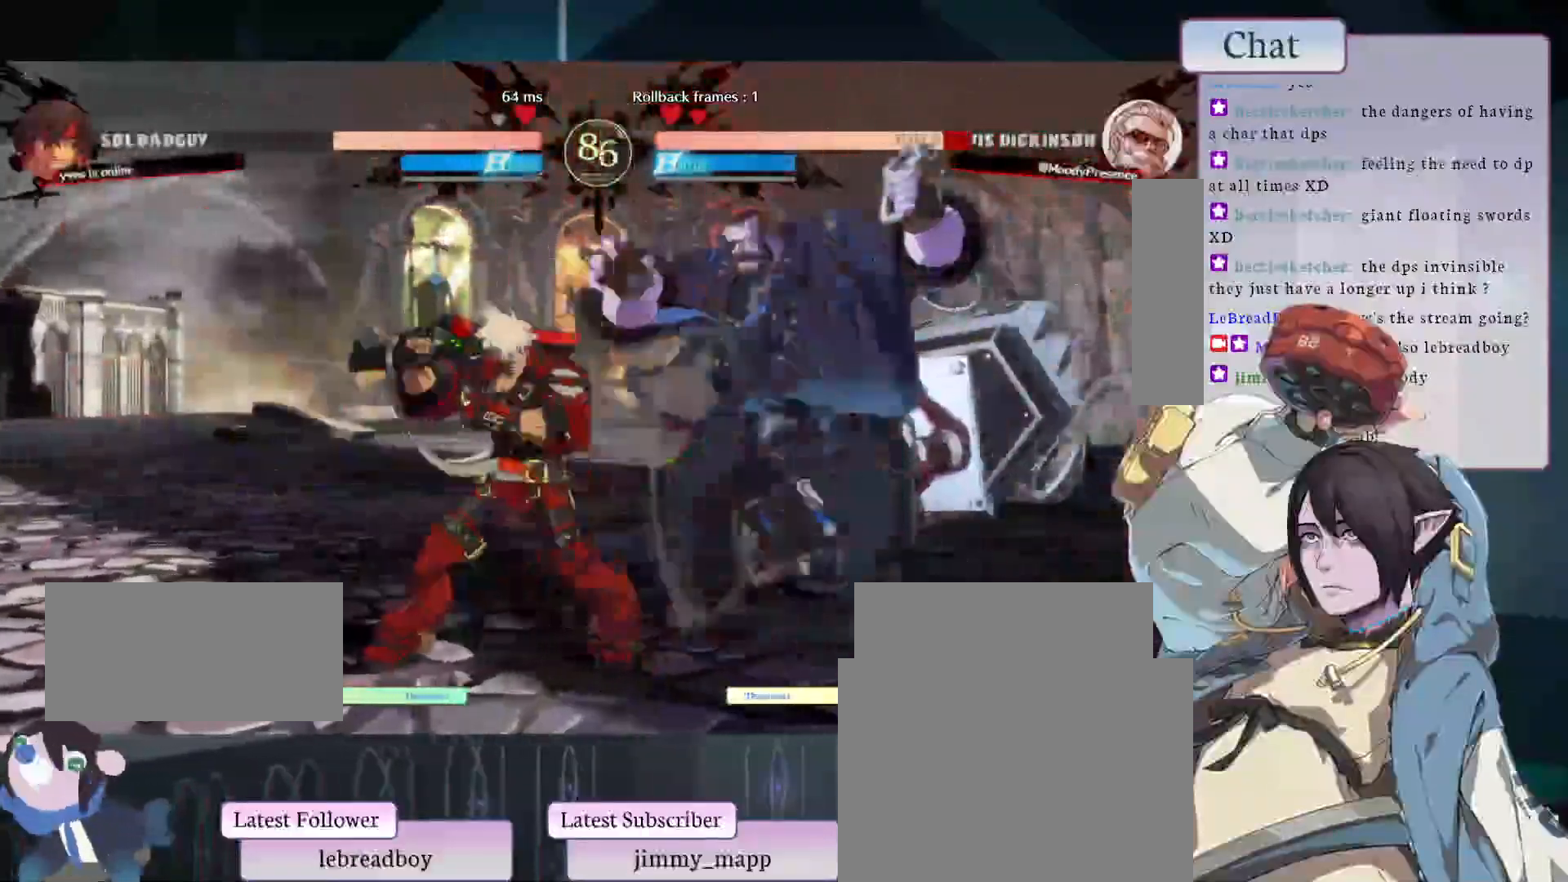
{"dt_ms": 500, "buttons": [], "left_stick": "center", "events": [[50, "L1", "down"], [183, "L1", "up"]]}
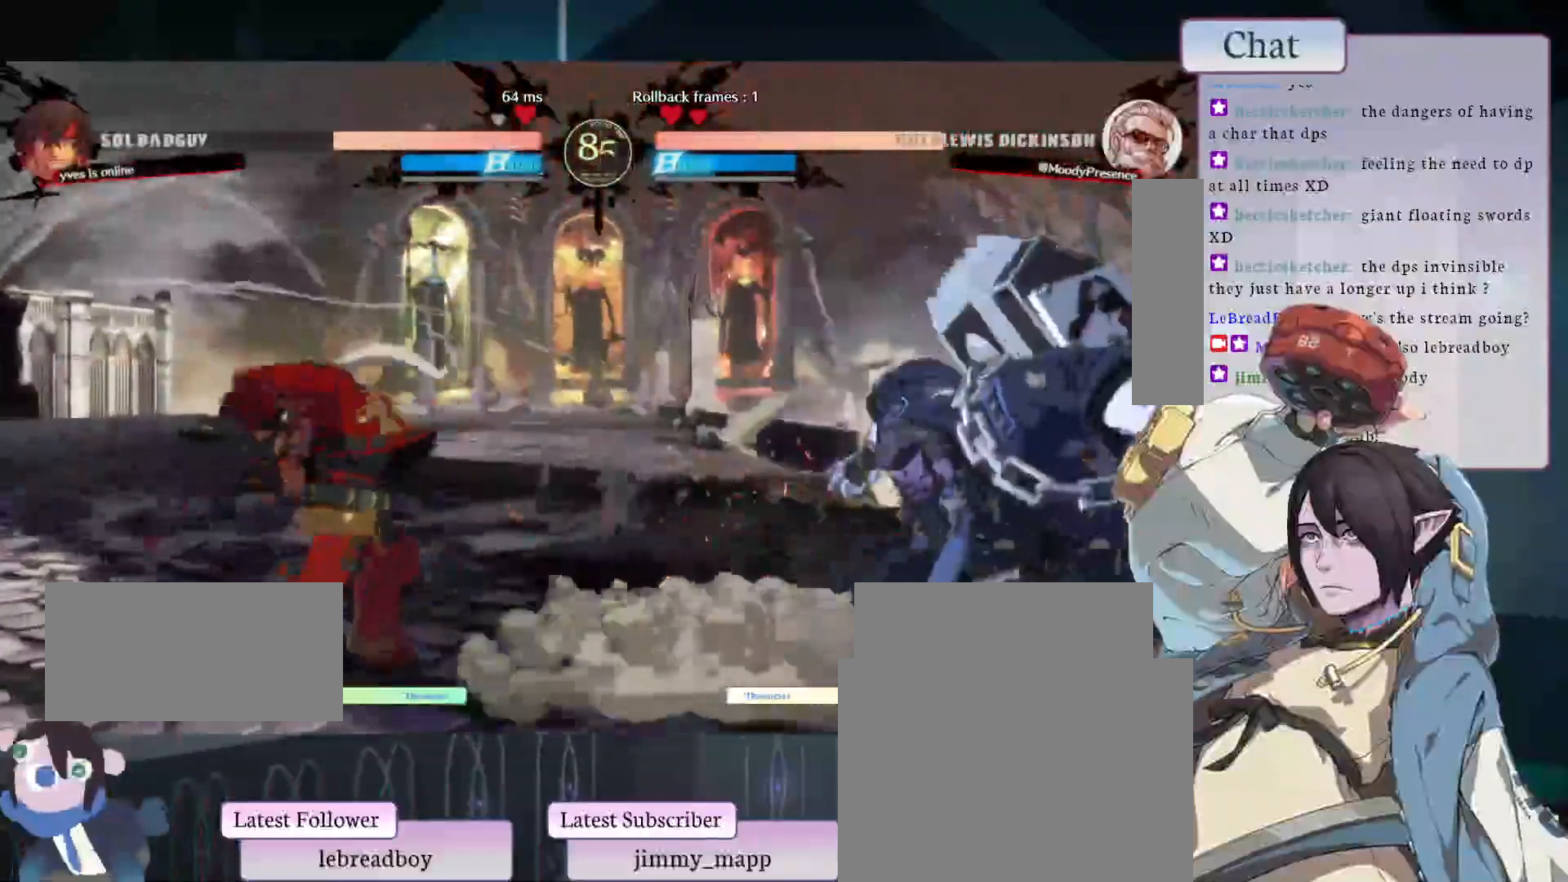
{"dt_ms": 500, "buttons": [], "left_stick": "center", "events": []}
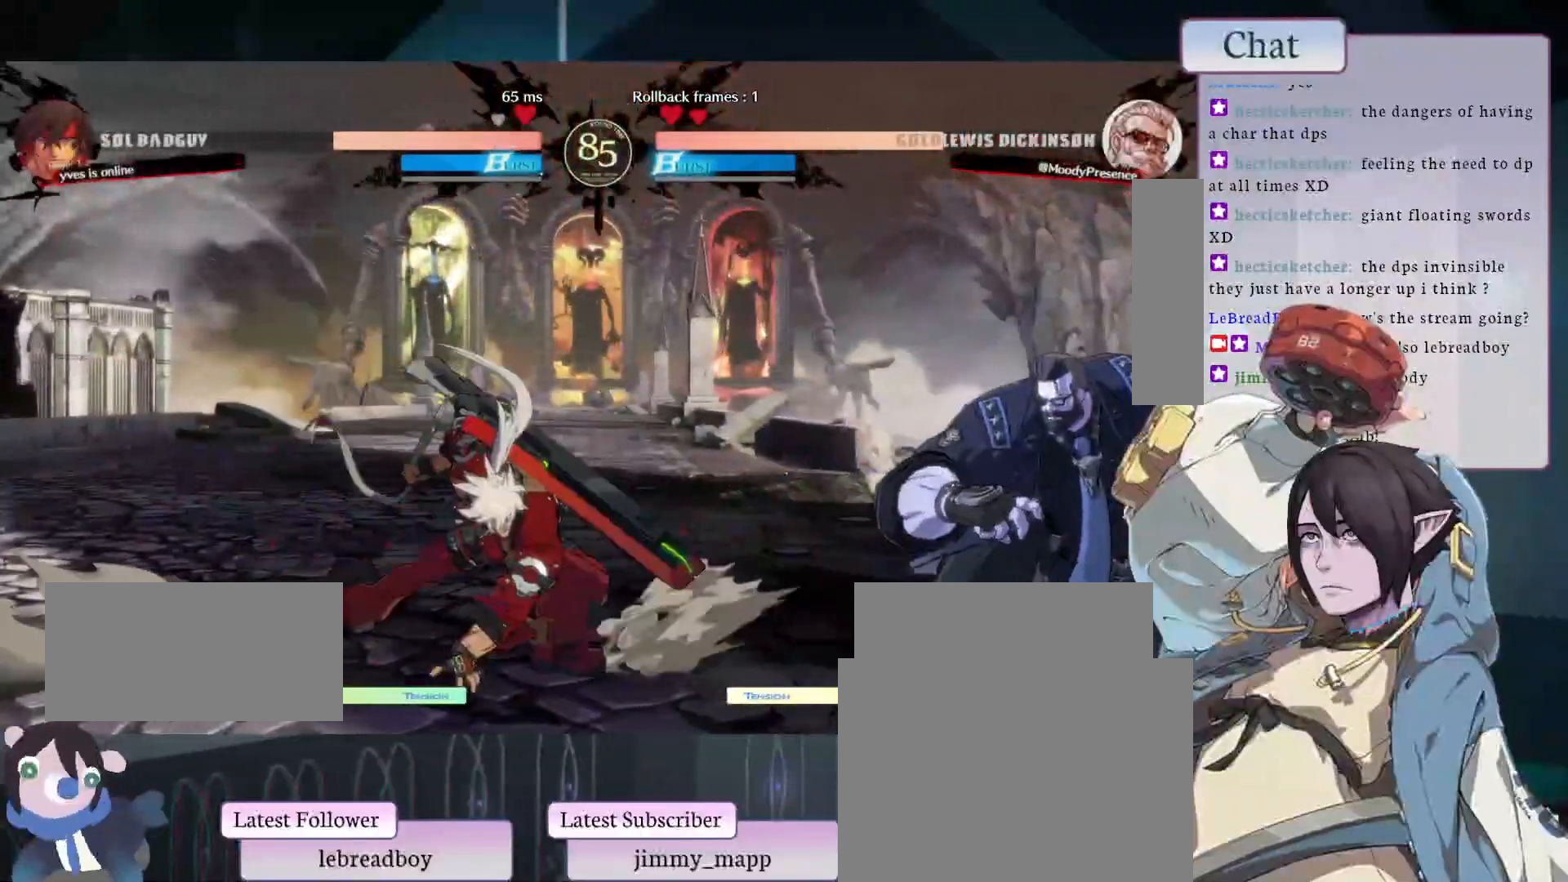
{"dt_ms": 500, "buttons": [], "left_stick": "center", "events": []}
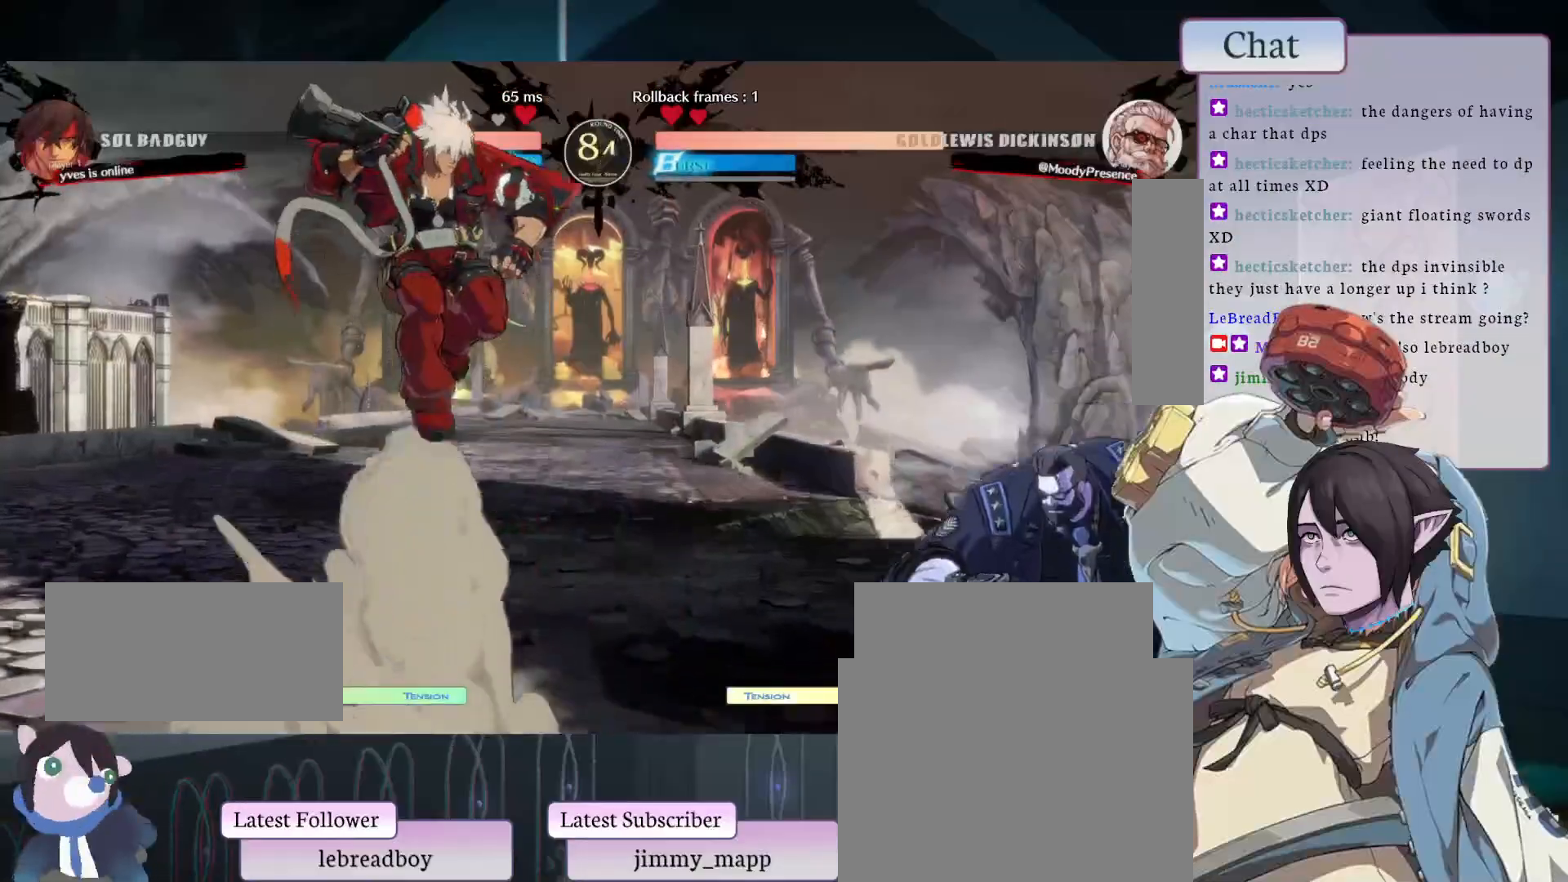
{"dt_ms": 500, "buttons": [], "left_stick": "center", "events": []}
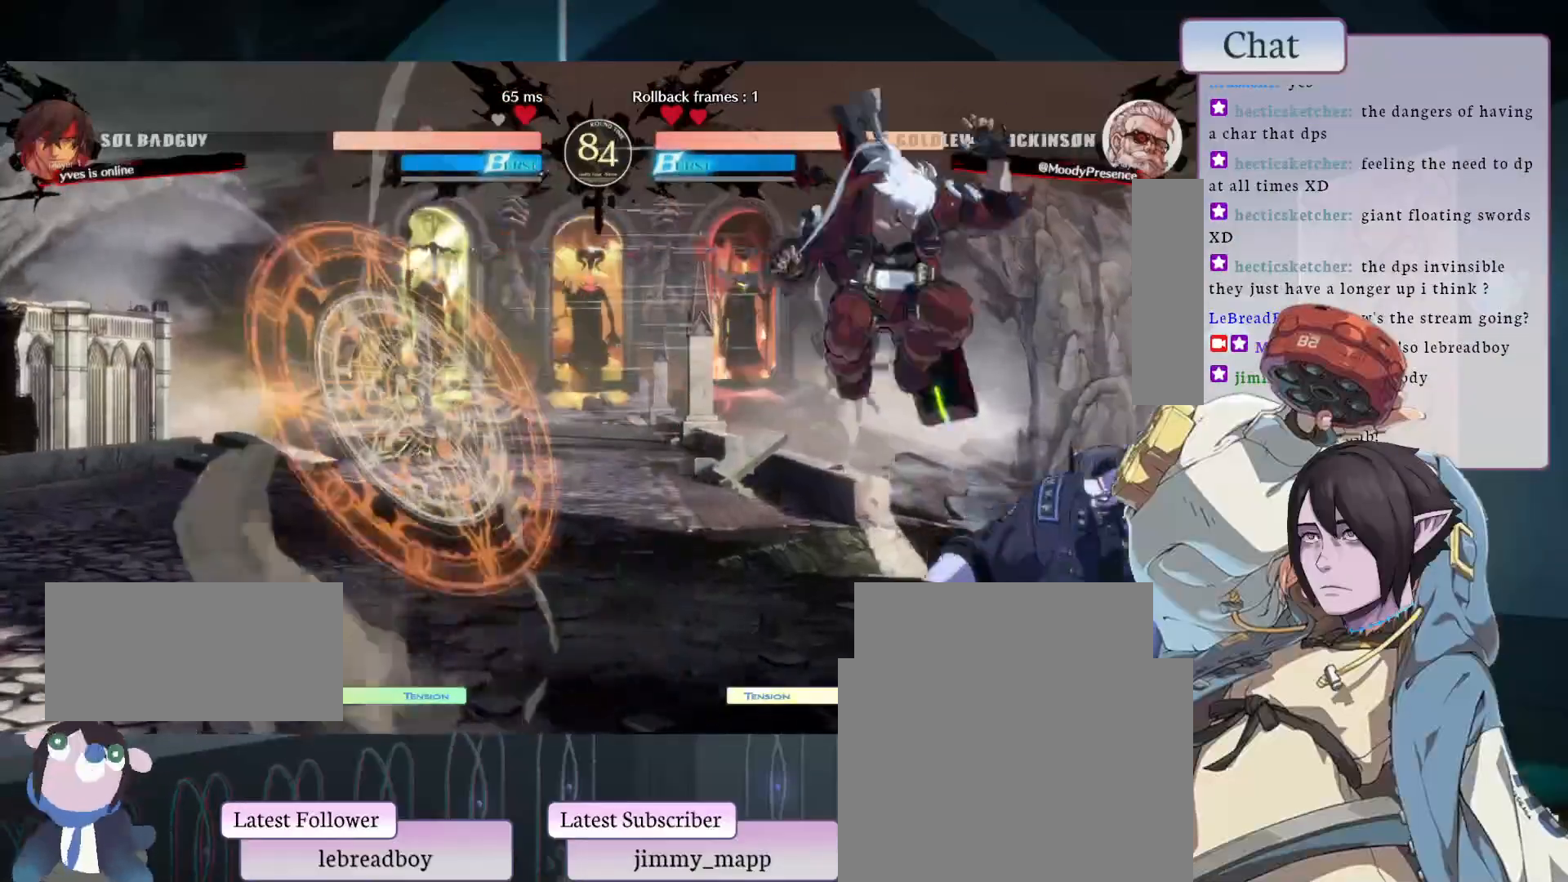
{"dt_ms": 500, "buttons": [], "left_stick": "center", "events": []}
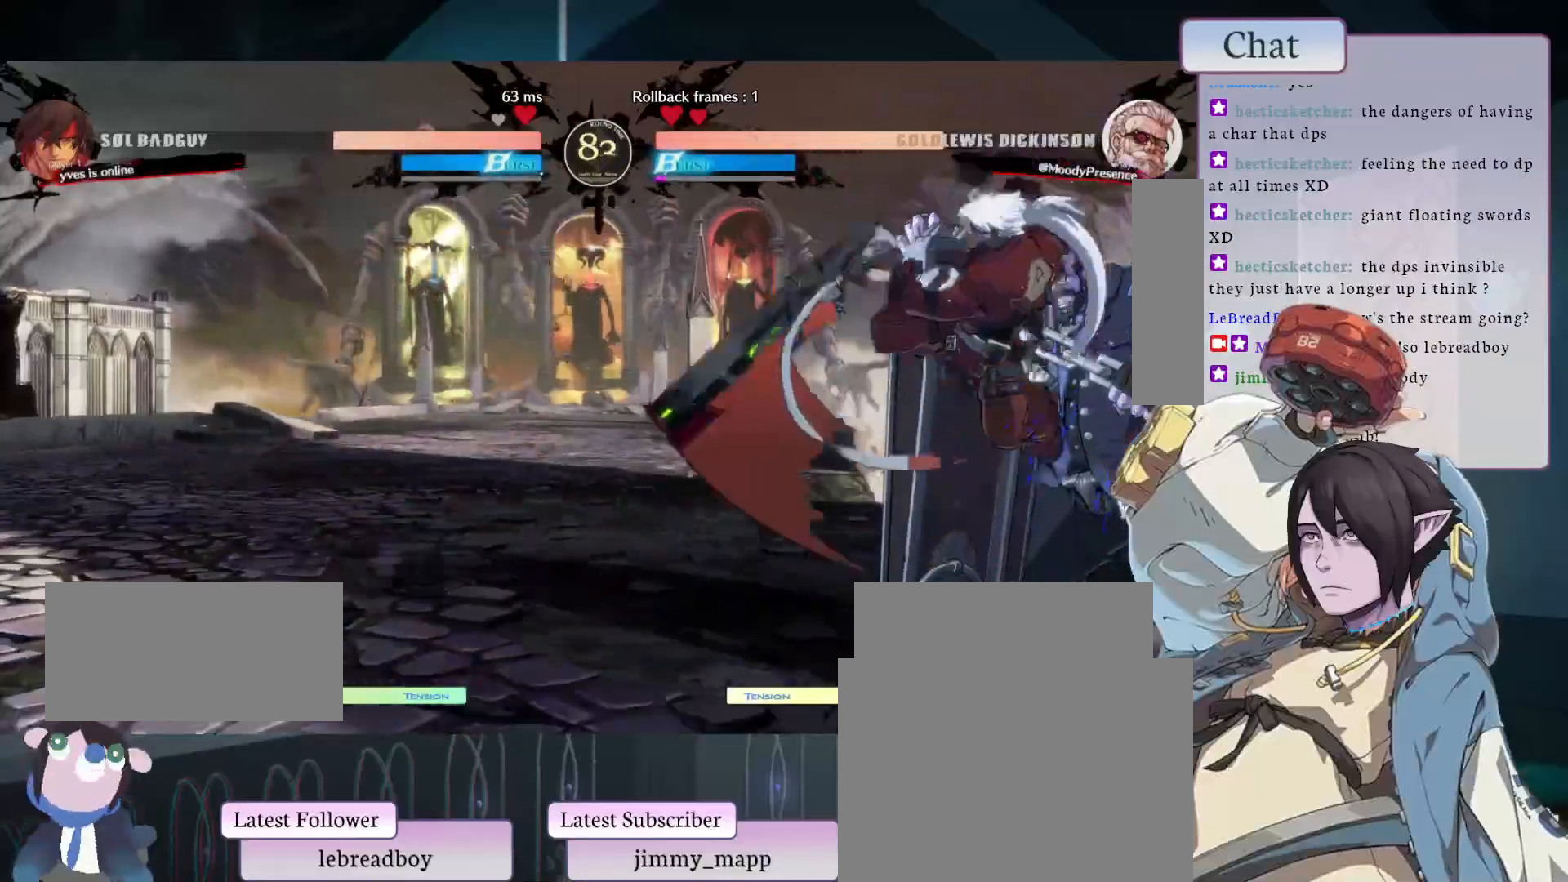
{"dt_ms": 500, "buttons": [], "left_stick": "center", "events": [[33, "R2", "down"], [150, "R2", "up"], [200, "R2", "down"], [417, "R2", "up"]]}
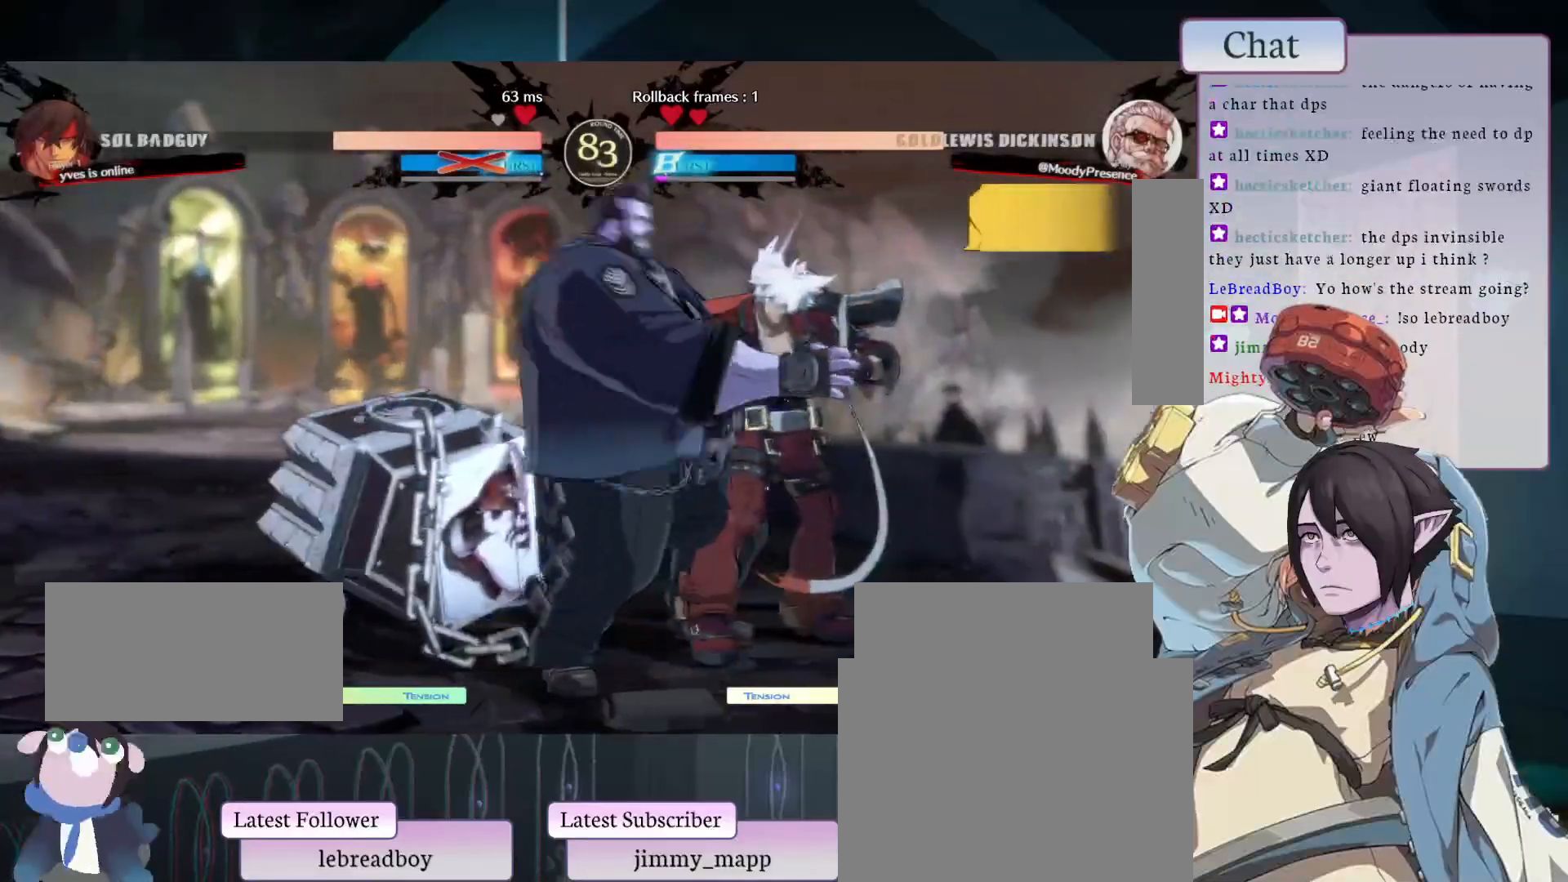
{"dt_ms": 500, "buttons": [], "left_stick": "center", "events": []}
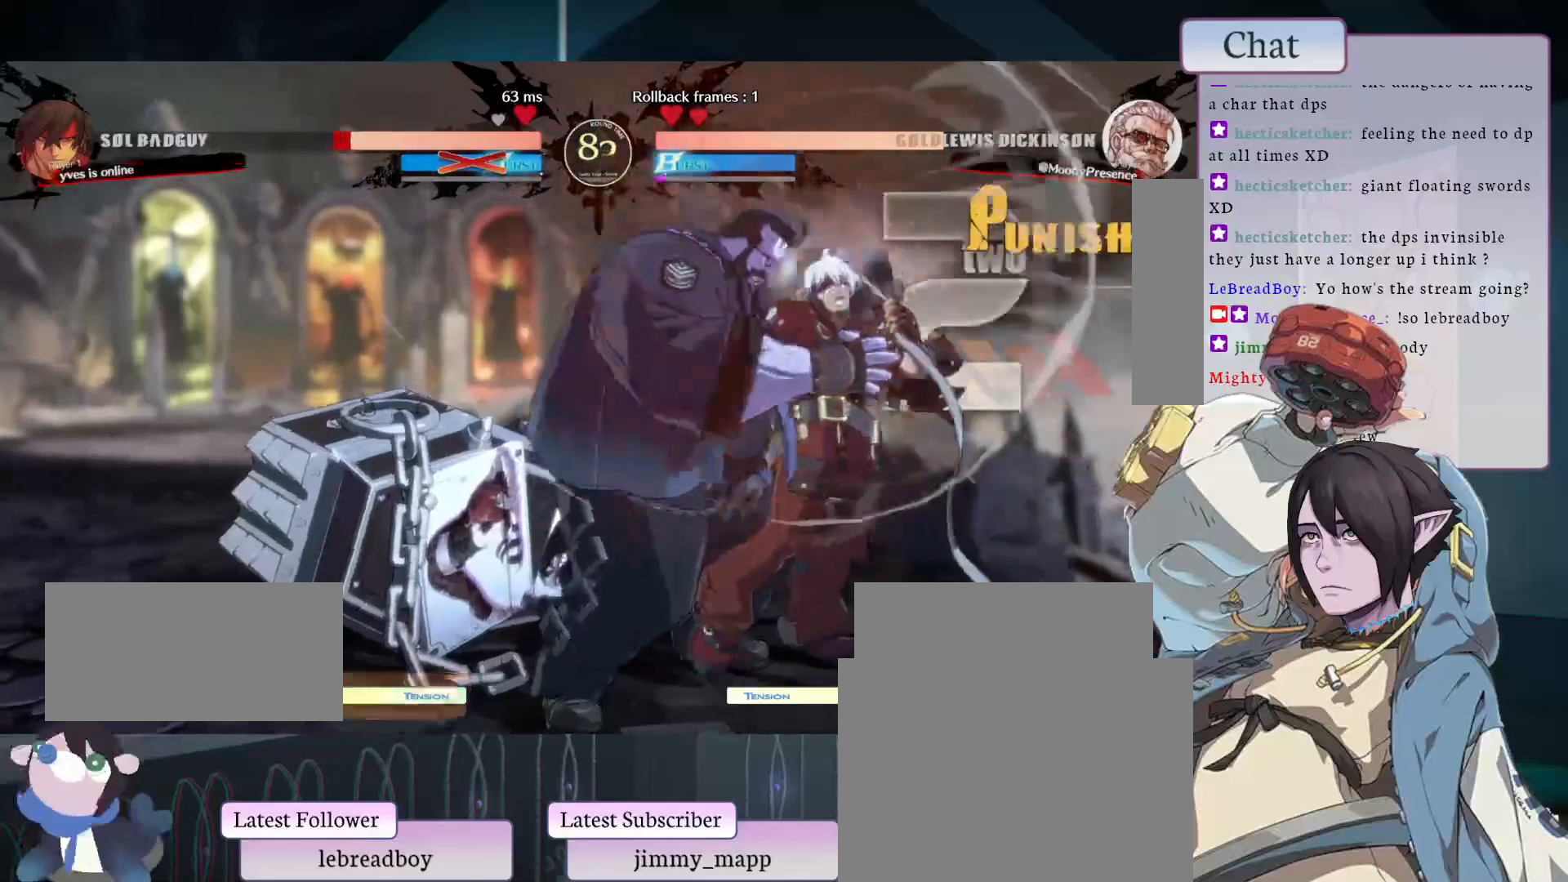
{"dt_ms": 500, "buttons": ["CIRCLE", "TRIANGLE", "L1", "L2"], "left_stick": "center", "events": [[450, "CIRCLE", "down"], [500, "L1", "down"], [500, "L2", "down"], [500, "TRIANGLE", "down"]]}
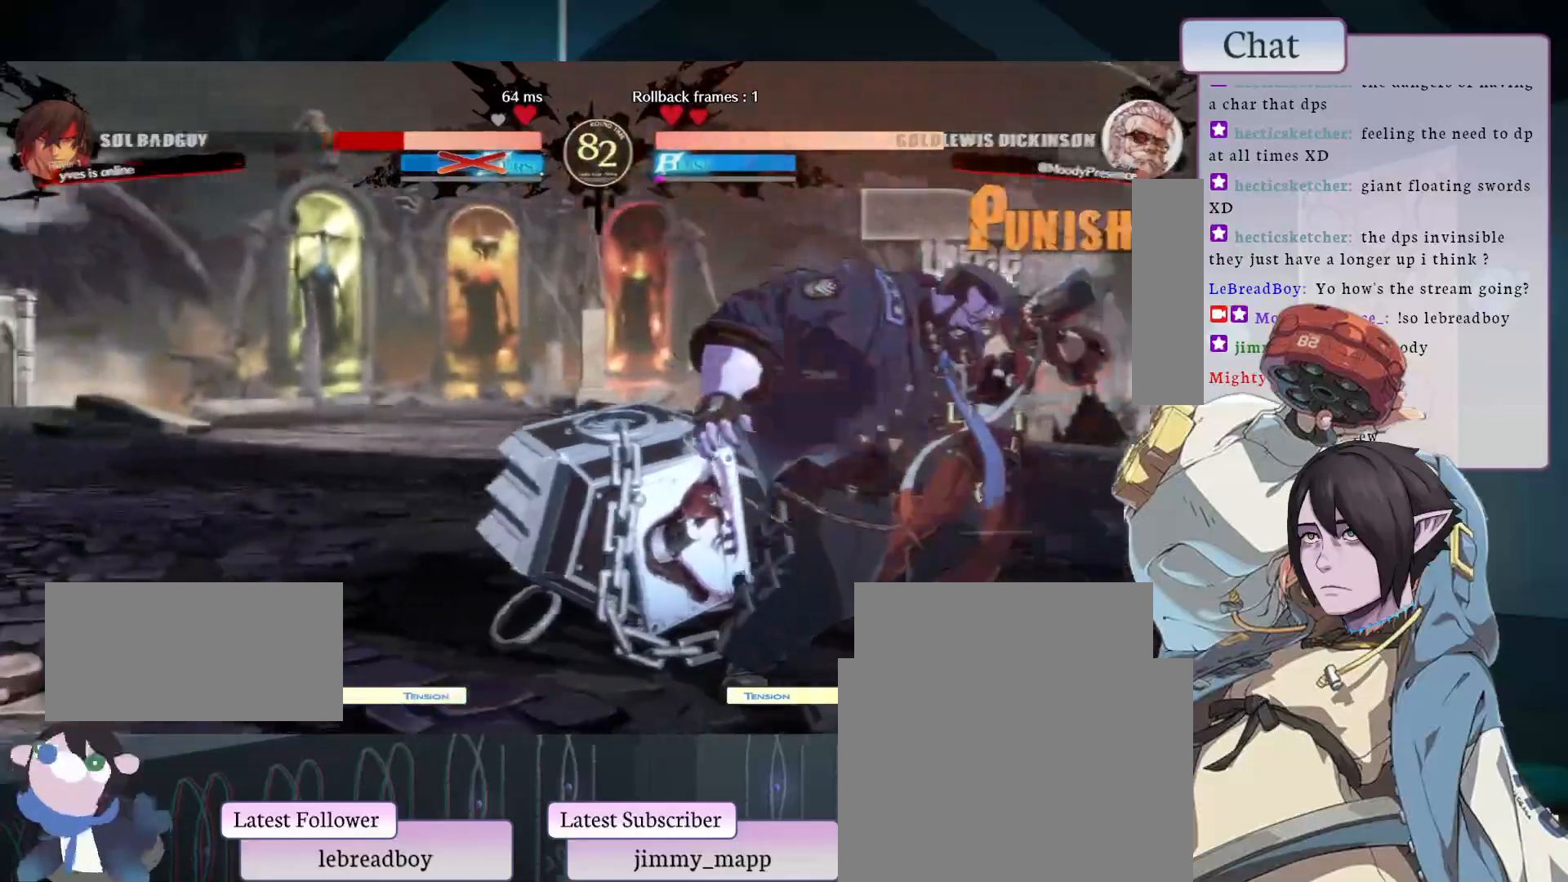
{"dt_ms": 500, "buttons": [], "left_stick": "center", "events": [[233, "CIRCLE", "up"], [233, "L1", "up"], [233, "L2", "up"], [233, "TRIANGLE", "up"]]}
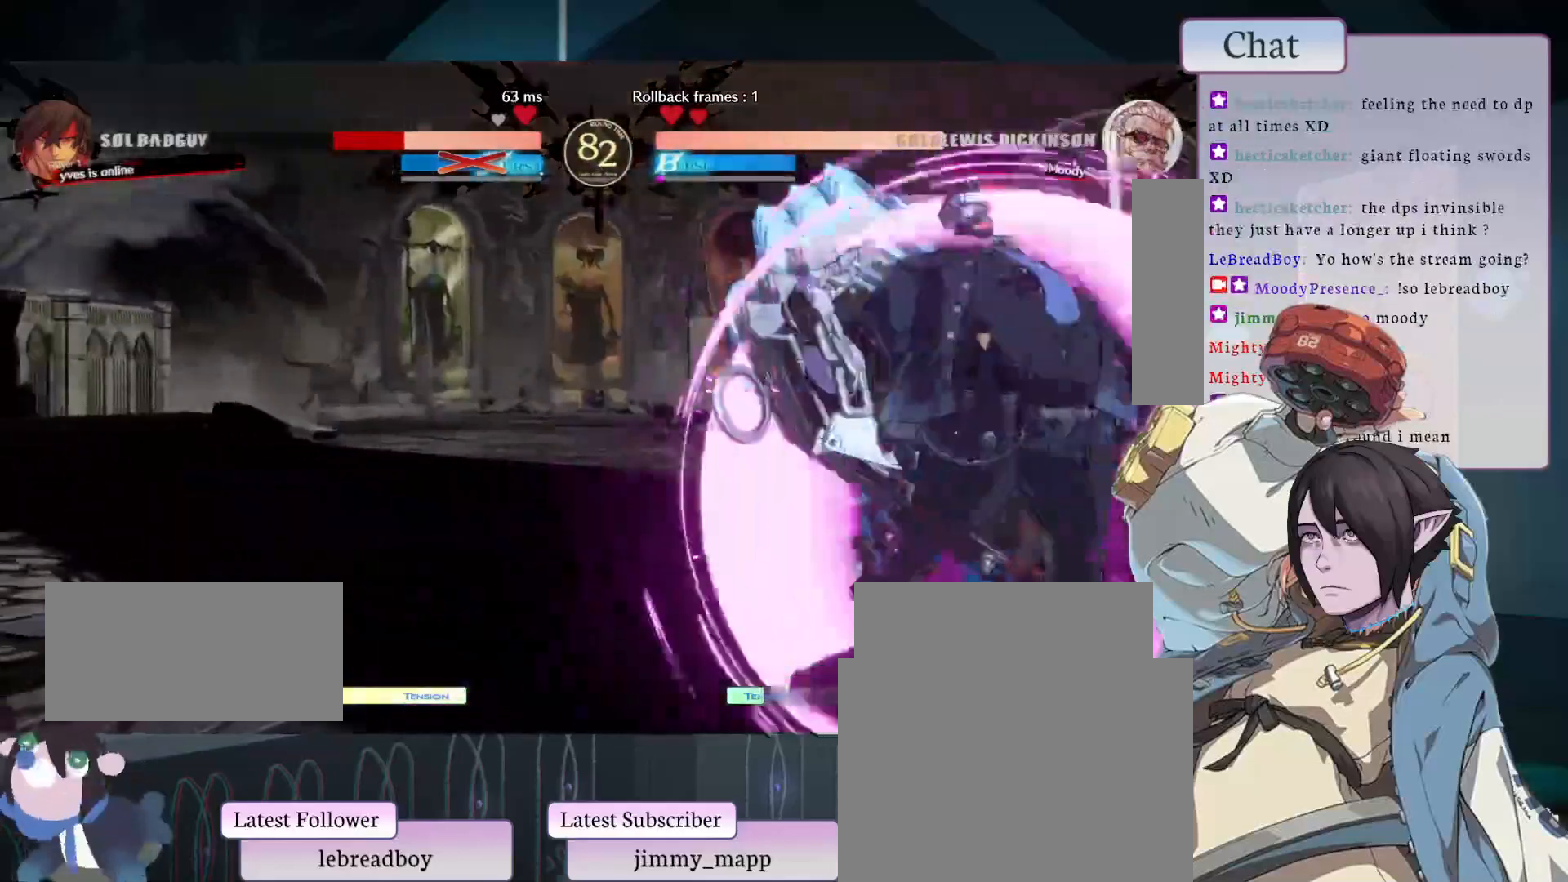
{"dt_ms": 500, "buttons": [], "left_stick": "center", "events": [[333, "L1", "down"], [483, "L1", "up"]]}
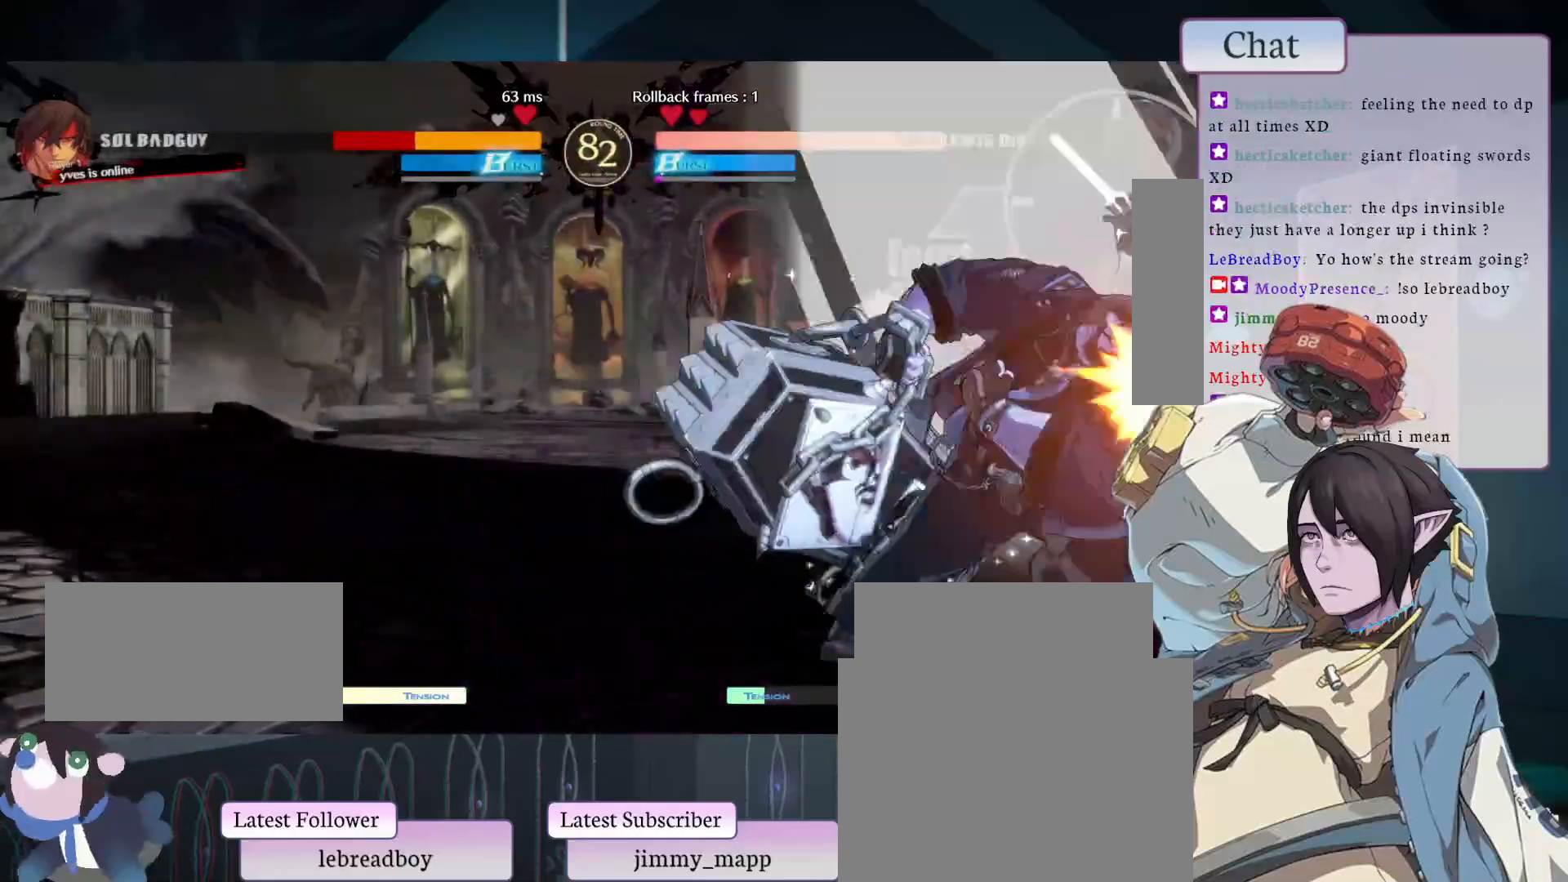
{"dt_ms": 500, "buttons": [], "left_stick": "center", "events": []}
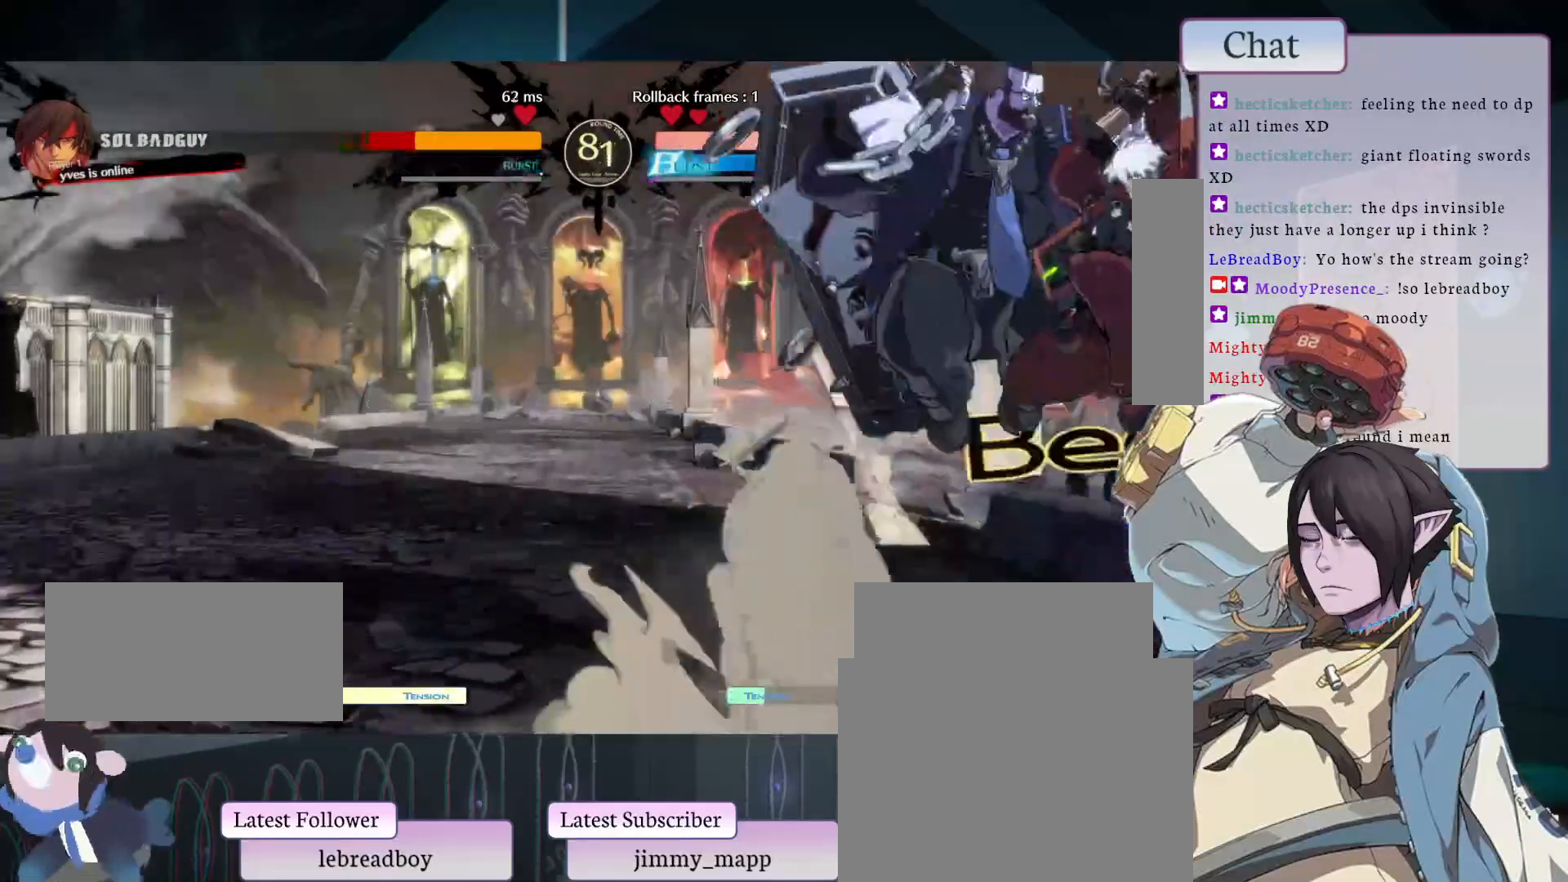
{"dt_ms": 500, "buttons": [], "left_stick": "center", "events": []}
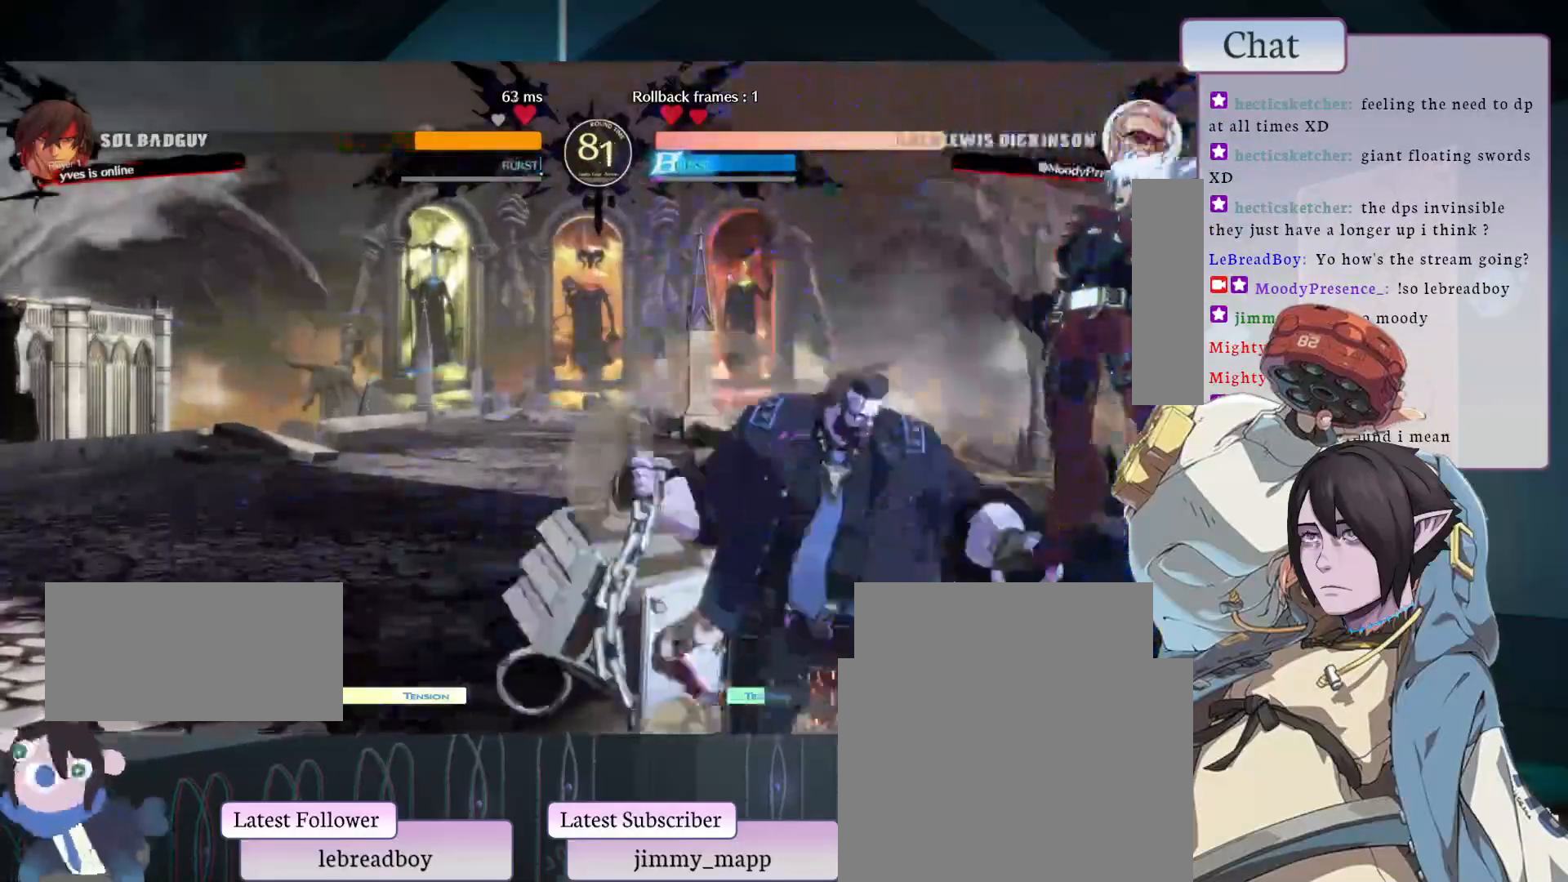
{"dt_ms": 500, "buttons": [], "left_stick": "center", "events": [[50, "CIRCLE", "down"], [200, "L1", "down"], [250, "CIRCLE", "up"], [350, "L1", "up"], [350, "L2", "down"], [500, "L2", "up"]]}
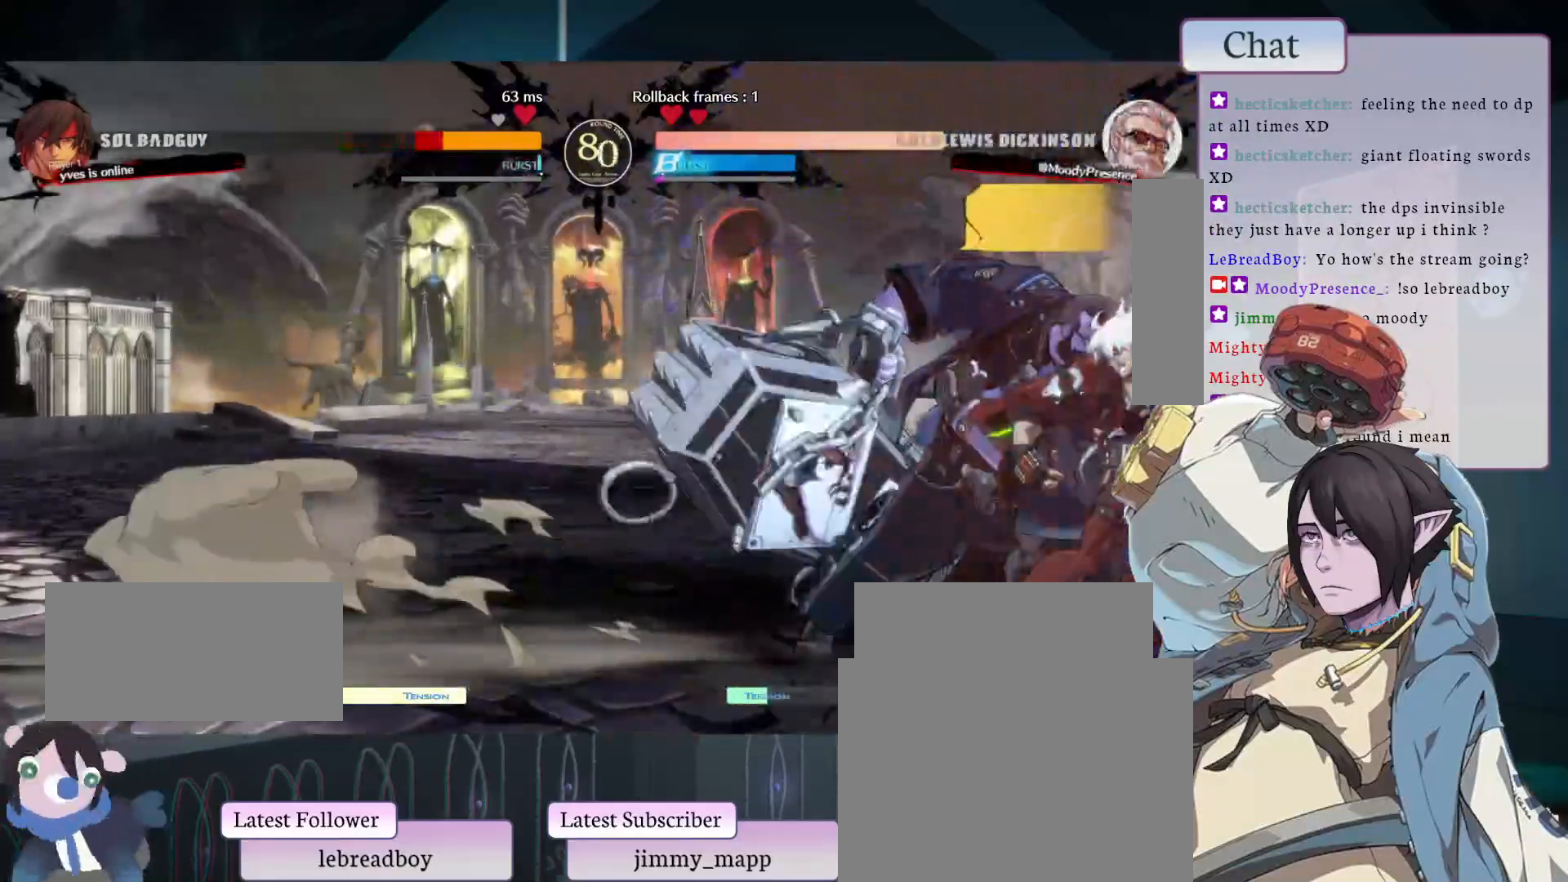
{"dt_ms": 500, "buttons": [], "left_stick": "center", "events": []}
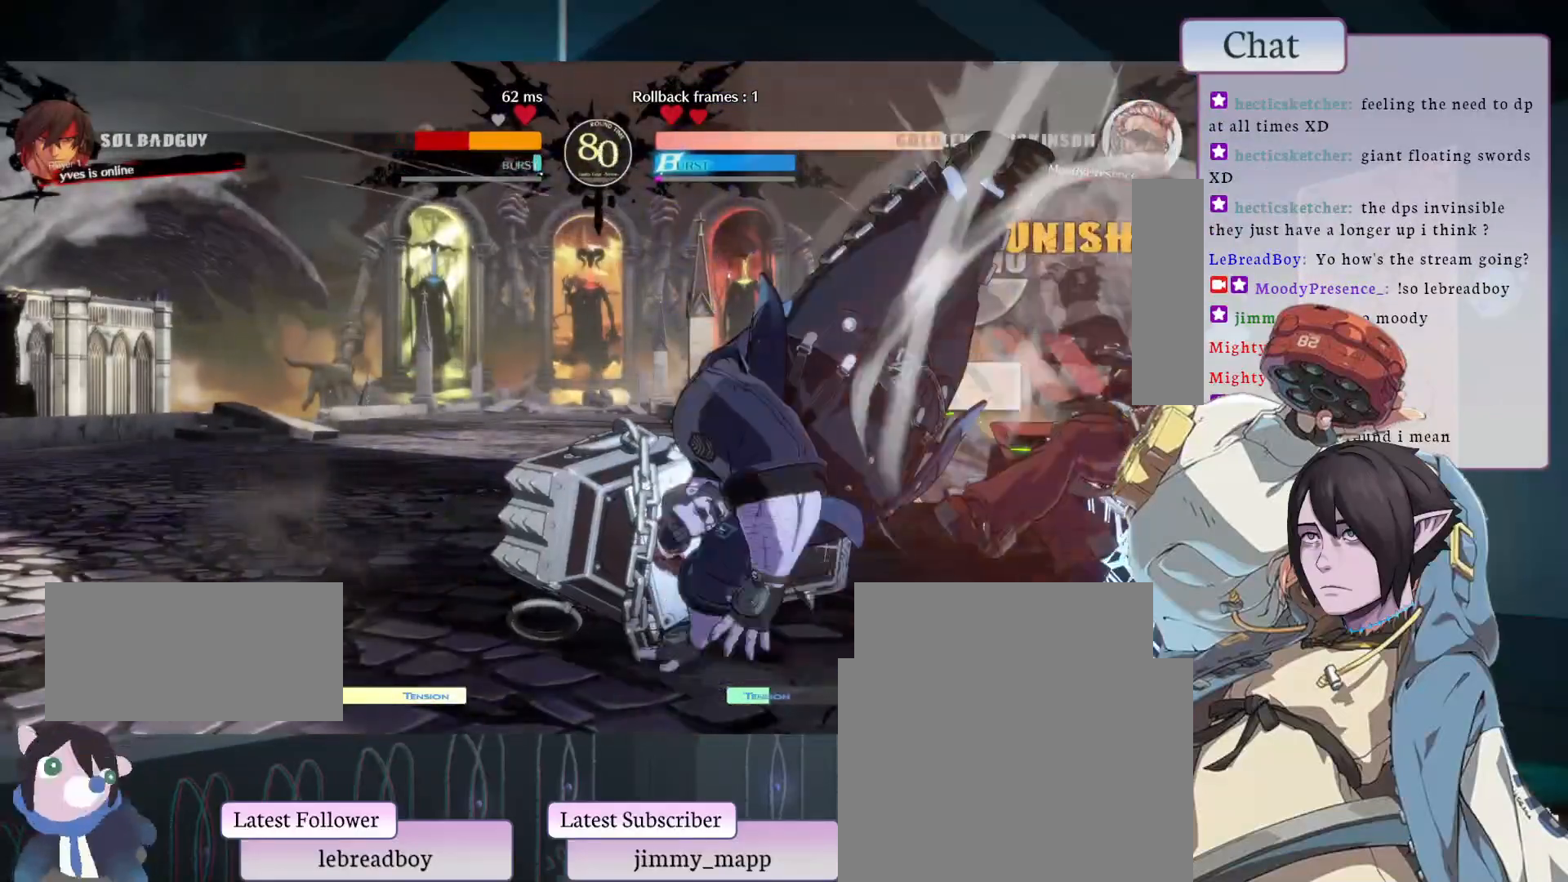
{"dt_ms": 500, "buttons": [], "left_stick": "center", "events": [[50, "L2", "down"], [217, "L2", "up"]]}
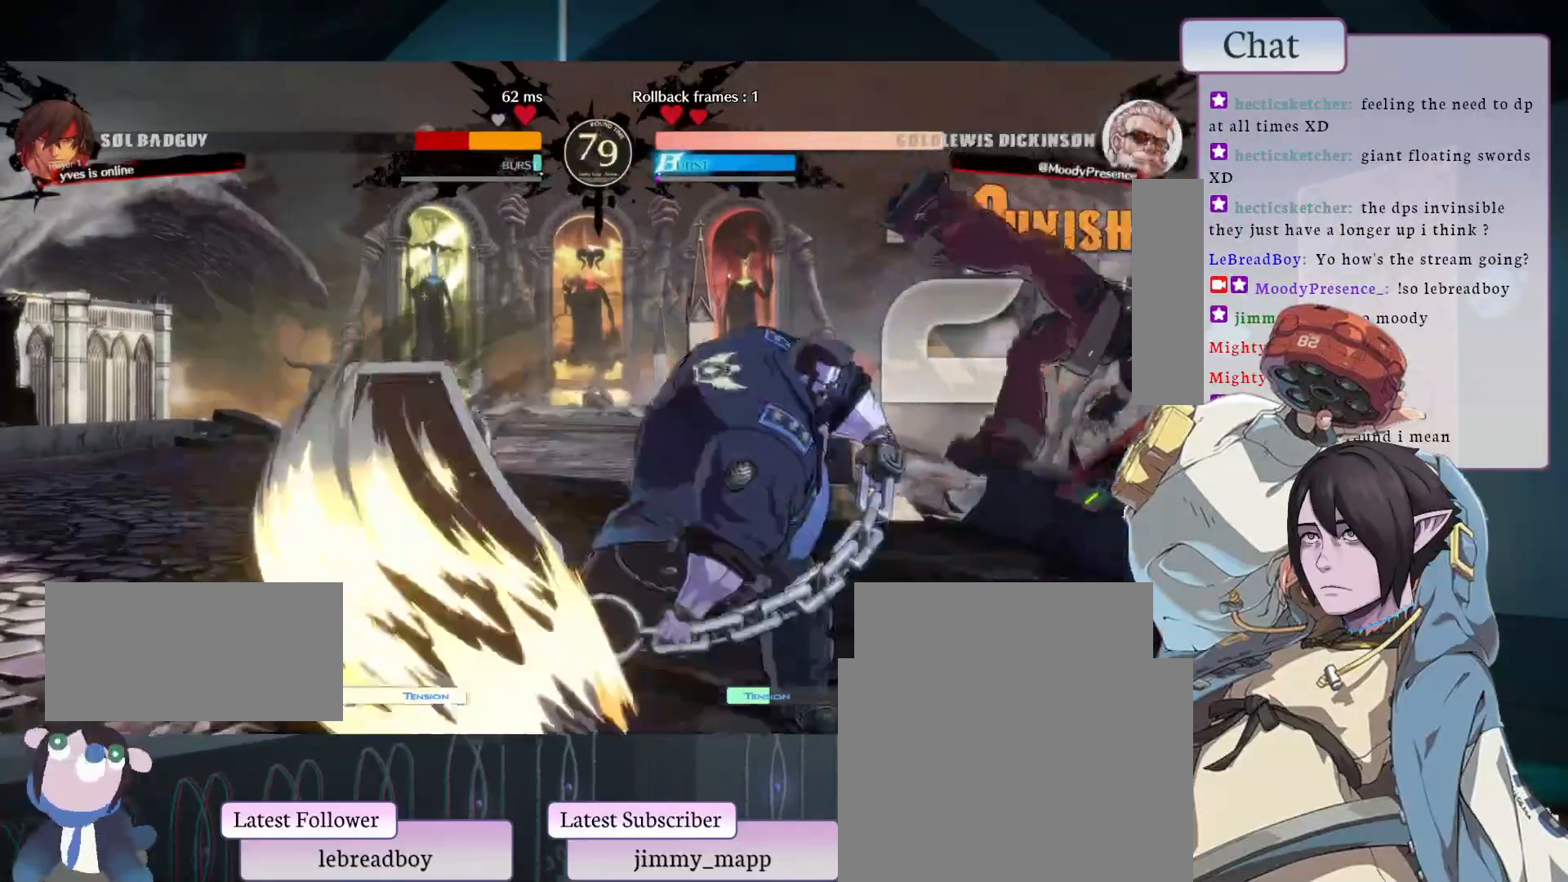
{"dt_ms": 500, "buttons": [], "left_stick": "center", "events": []}
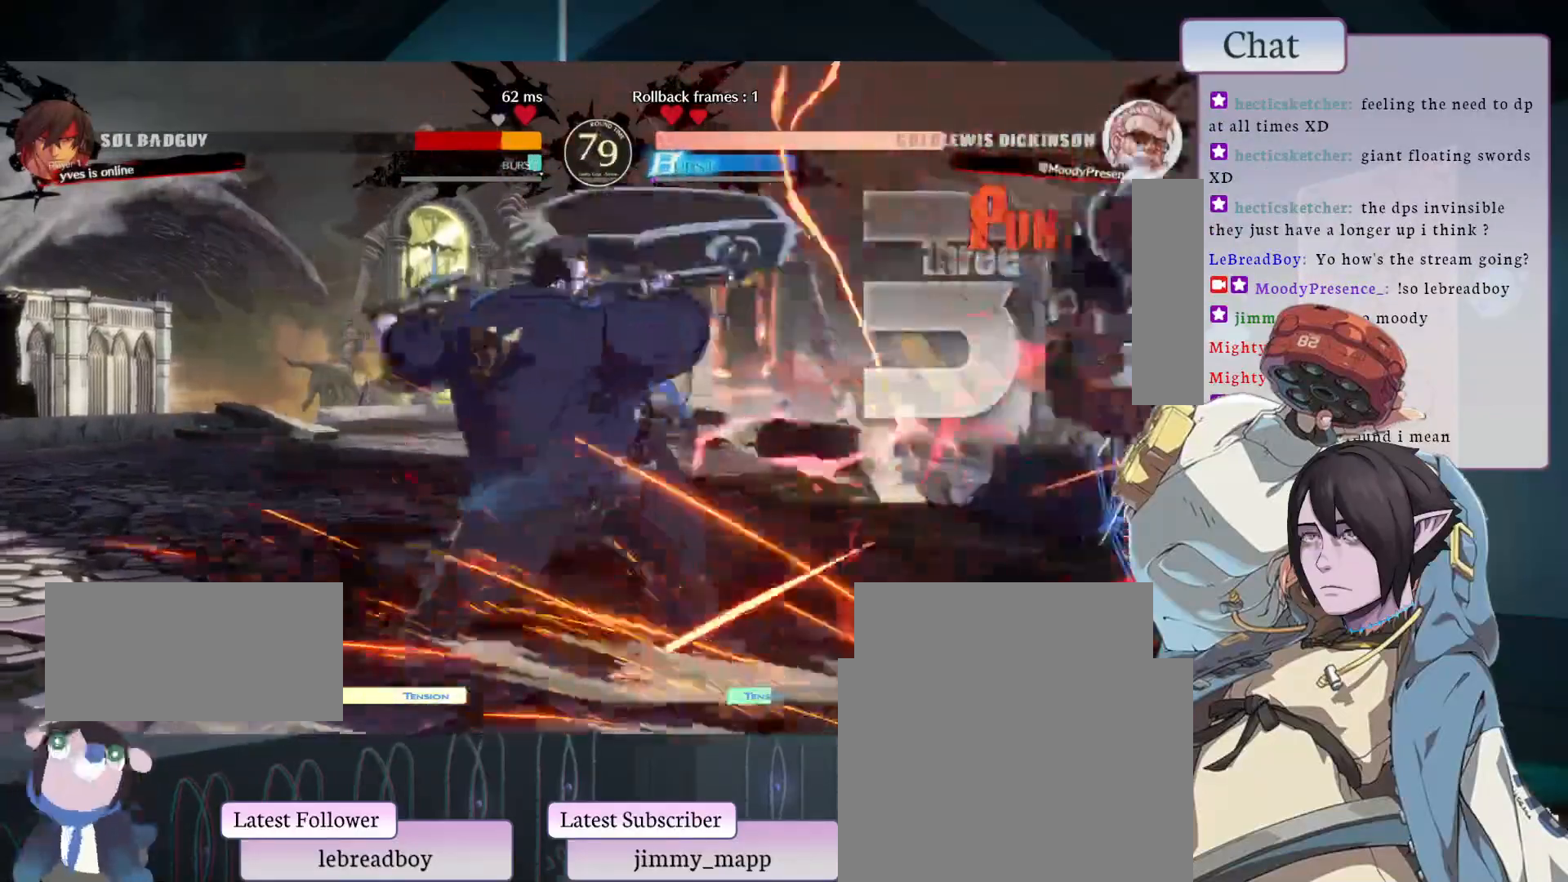
{"dt_ms": 500, "buttons": ["L2"], "left_stick": "center", "events": [[317, "L2", "down"], [433, "L2", "up"], [467, "L2", "down"]]}
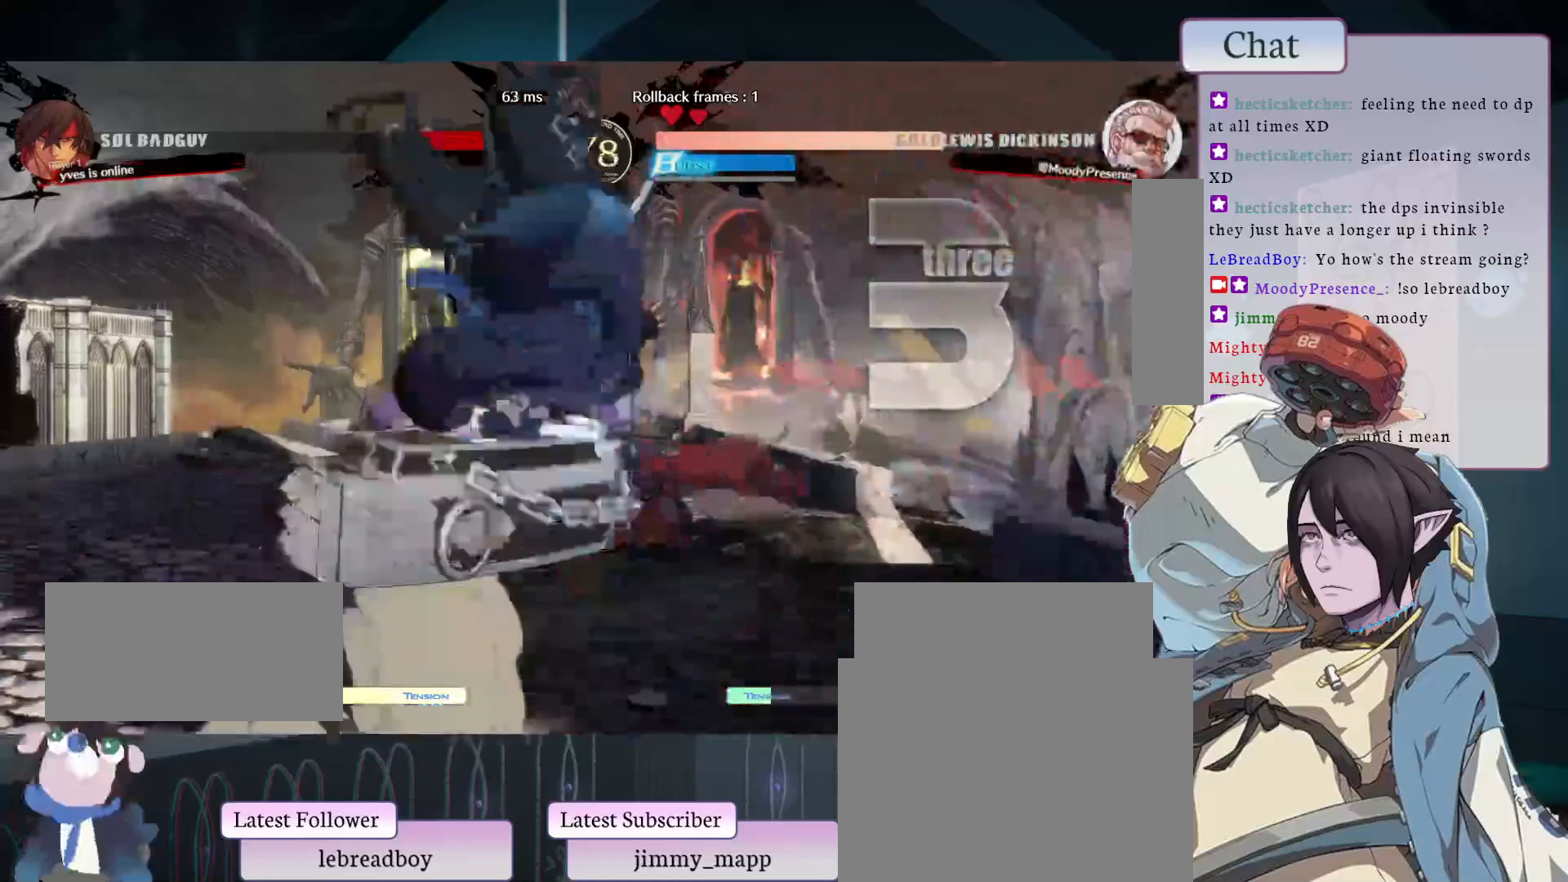
{"dt_ms": 500, "buttons": ["L2"], "left_stick": "center", "events": [[100, "L2", "up"], [150, "CIRCLE", "down"], [300, "CIRCLE", "up"], [467, "L2", "down"]]}
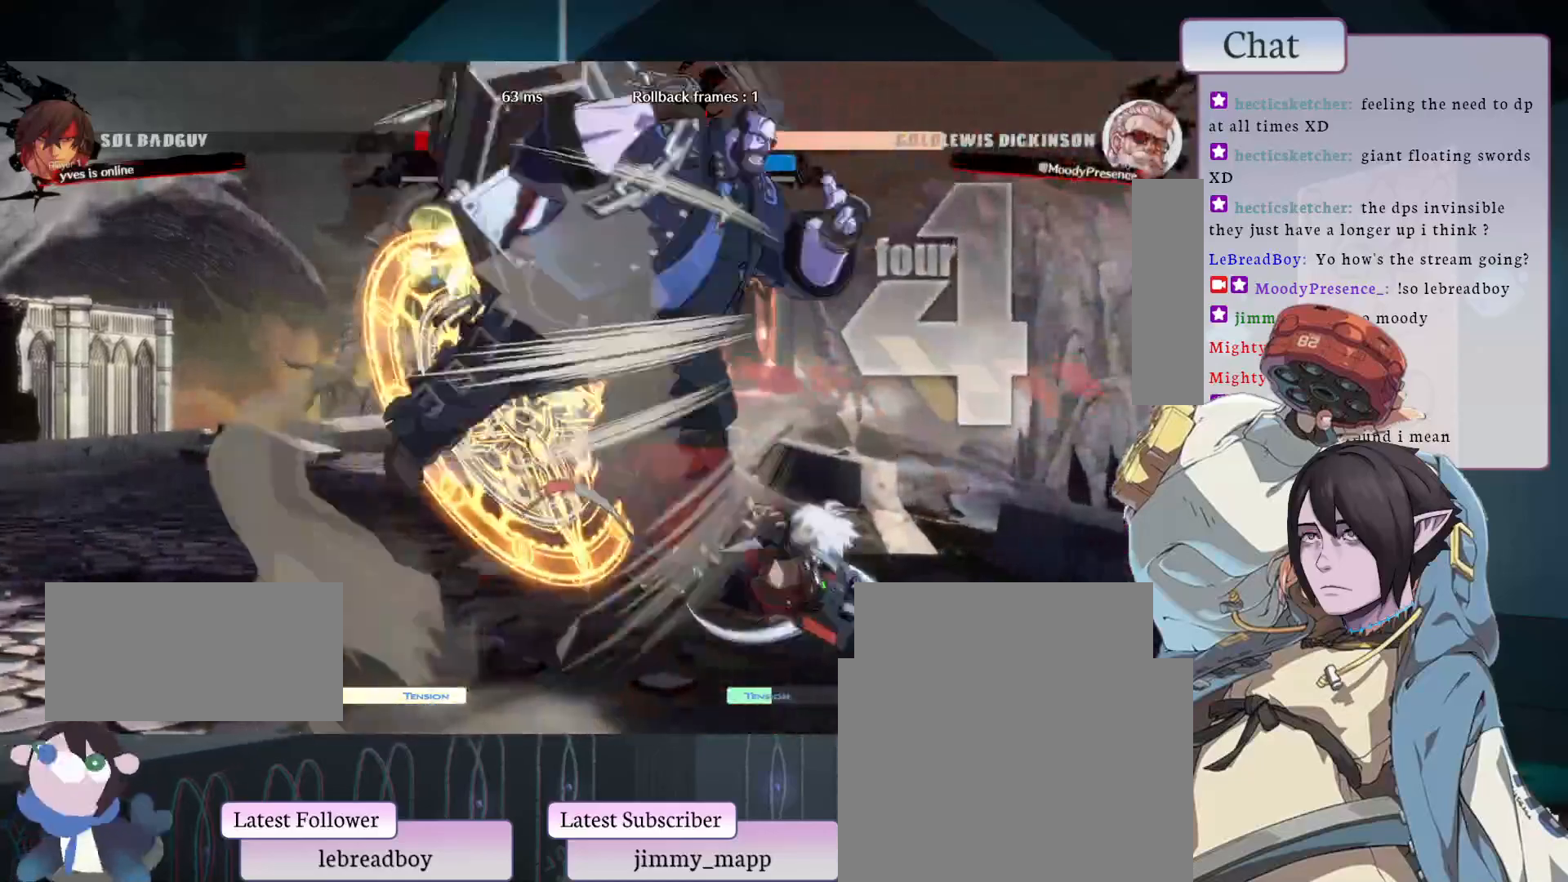
{"dt_ms": 500, "buttons": [], "left_stick": "center", "events": [[50, "L2", "up"], [83, "L2", "down"], [150, "L2", "up"], [183, "L2", "down"], [250, "L2", "up"], [283, "L2", "down"], [333, "L2", "up"], [400, "L2", "down"], [450, "L2", "up"]]}
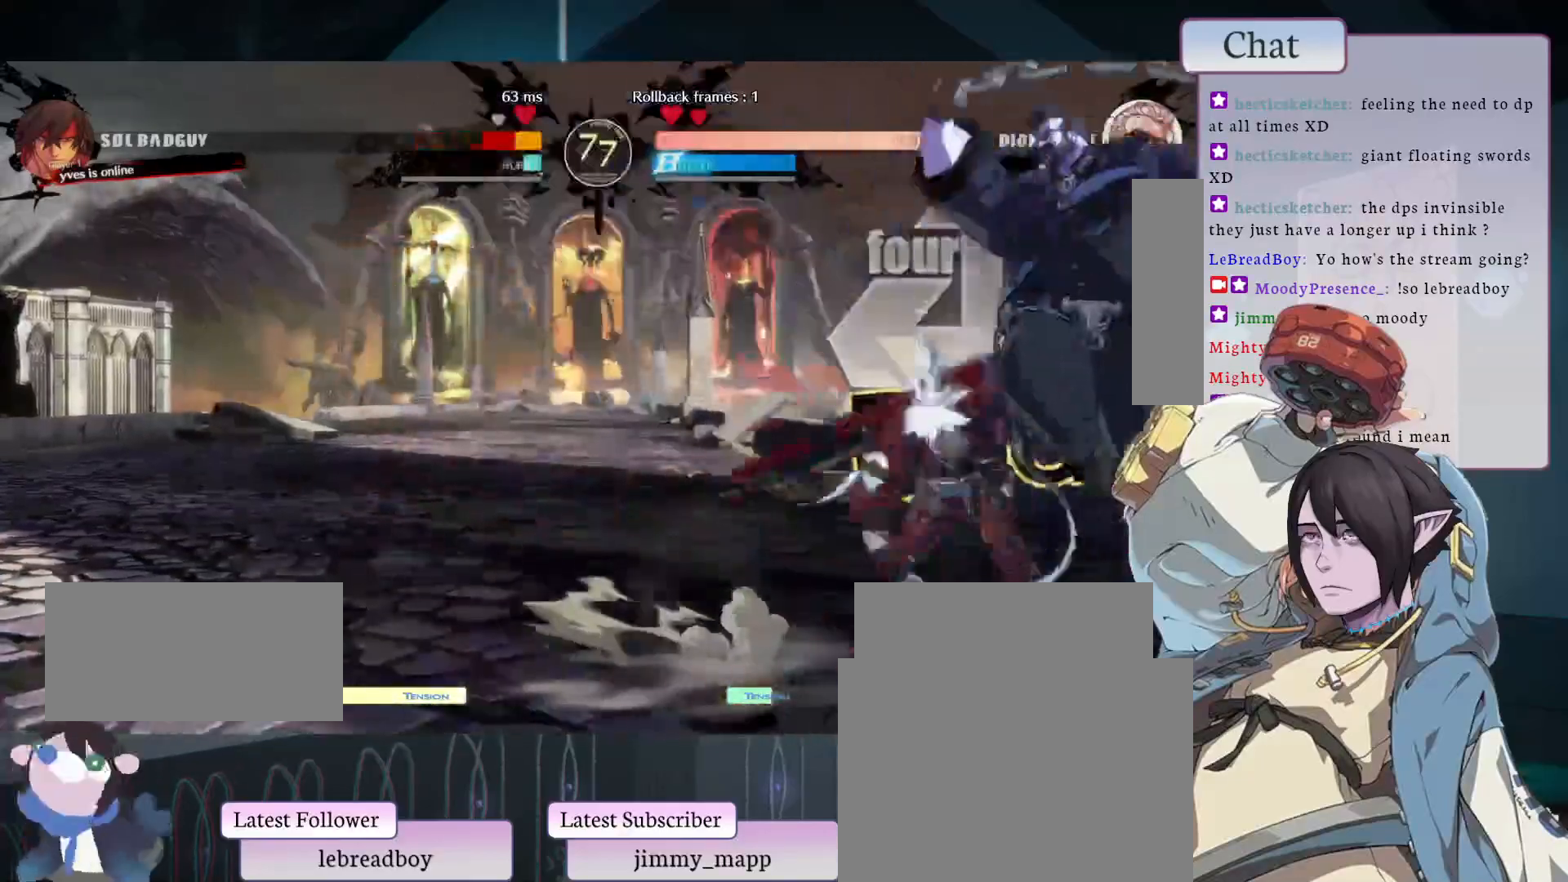
{"dt_ms": 500, "buttons": [], "left_stick": "center", "events": []}
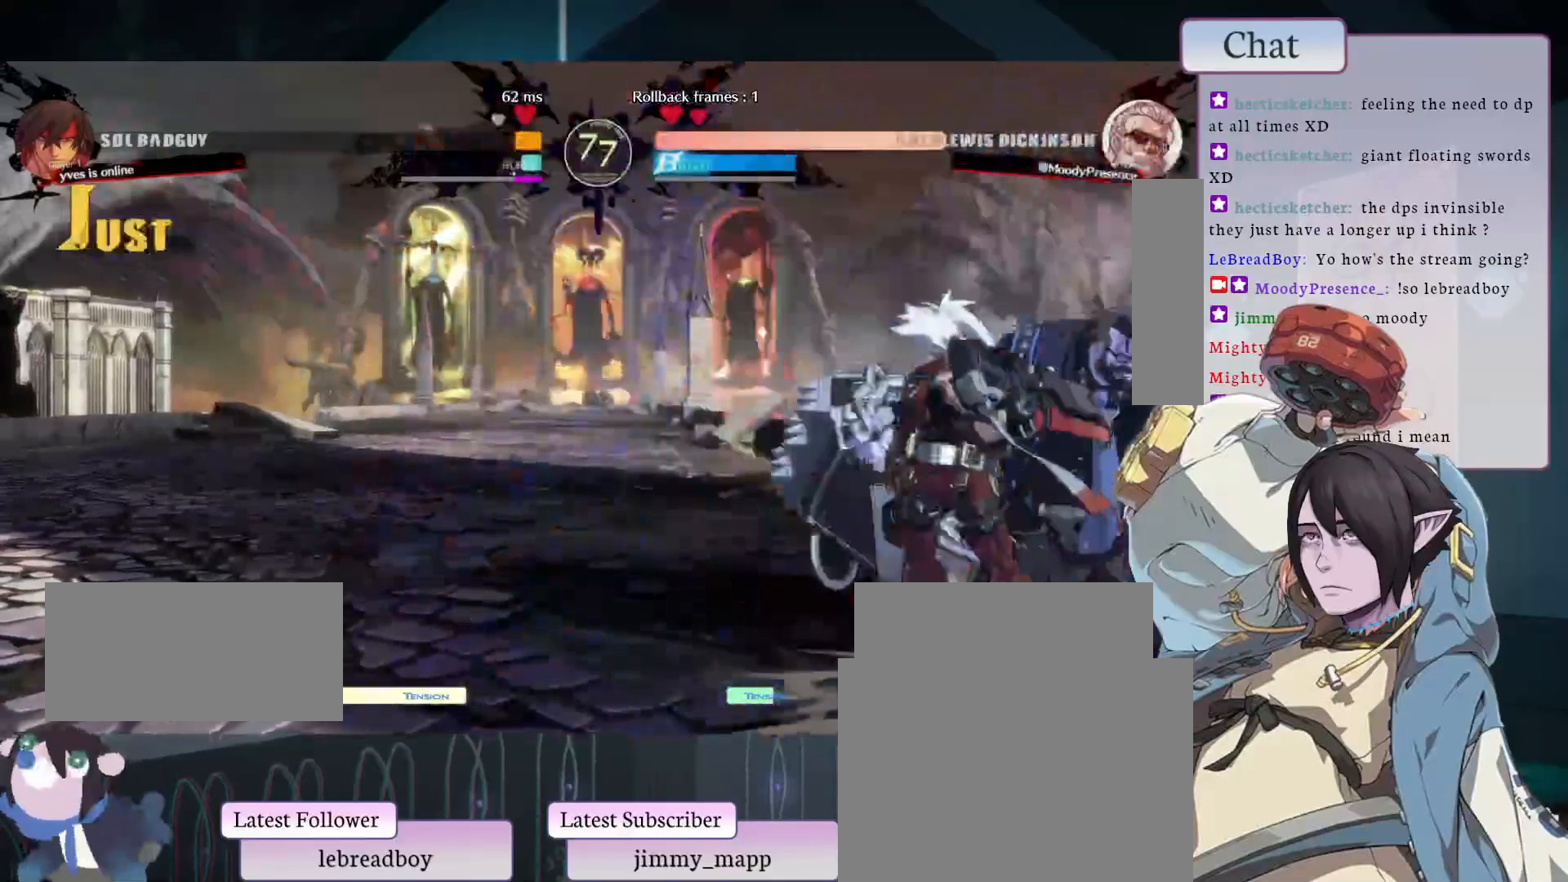
{"dt_ms": 500, "buttons": [], "left_stick": "center", "events": [[17, "TRIANGLE", "down"], [117, "TRIANGLE", "up"], [150, "TRIANGLE", "down"], [217, "TRIANGLE", "up"], [300, "L2", "down"], [400, "L2", "up"], [433, "L2", "down"], [467, "L2", "up"]]}